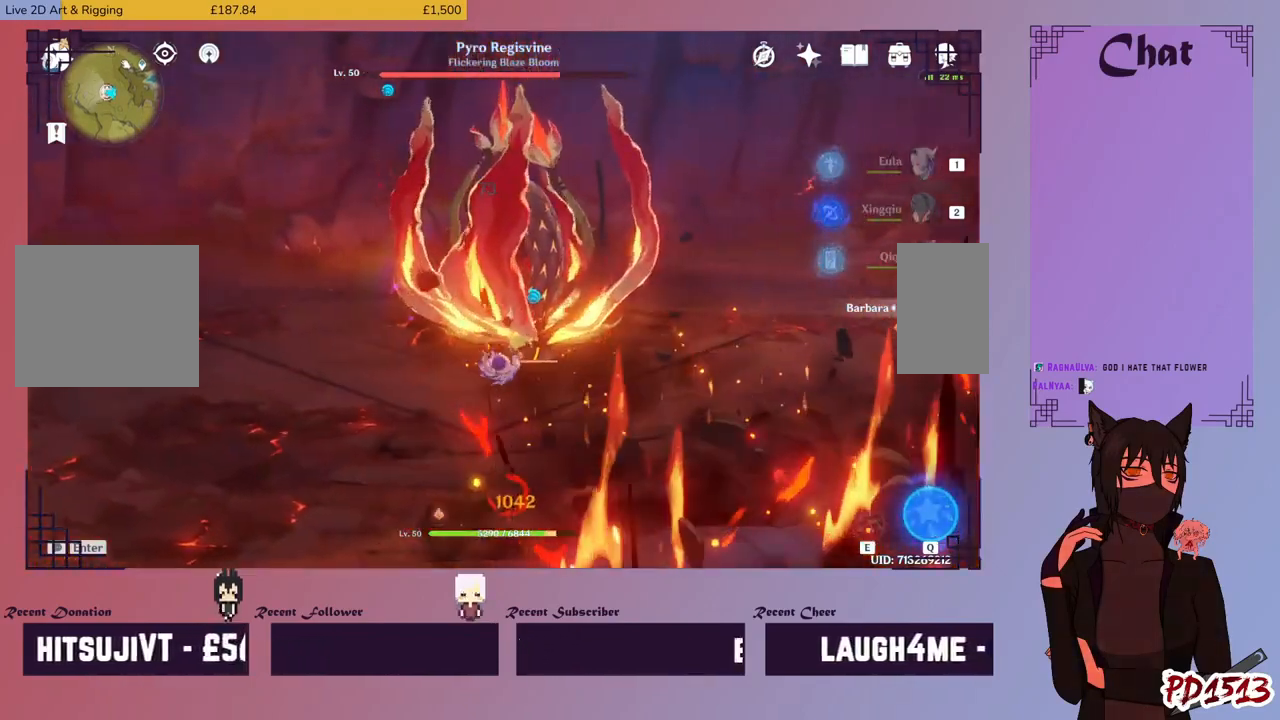
Gameplay with keyboard and mouse; each line is a JSON object with the keys and mouse buttons held at the frame after it. "events" lists presses ("down") and releases ("up") of "a", "c", "ctrl", "d", "e", "f", "q", "r", "s", "shift", "space", "tab", "v", "w", "x", "z", "mouse_left", "mouse_wheel", "mouse_right" and "mouse_mb4" between this image and that frame as [ms after this image, input, new state], when the widget could be followed in between. "mouse_left", "mouse_wheel", "mouse_right", "mouse_mb4" = the "left", "wheel", "right", "mb4" buttons of the "mouse" list. No other keys are recorded. "wheel" means that the mouse wheel is clicked or scrolled. Mouse movement is not recorded. Not read: 3 4 mouse_mb5.
{"keys": [], "mouse": [], "events": []}
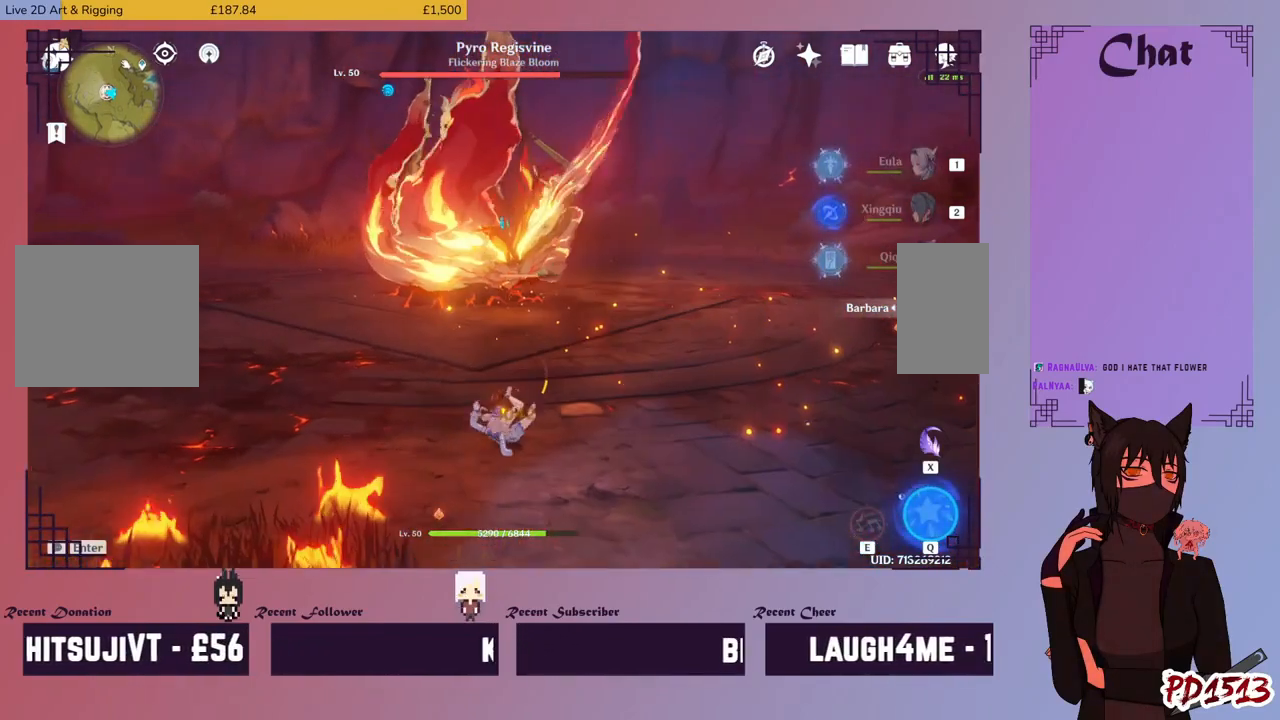
{"keys": [], "mouse": [], "events": []}
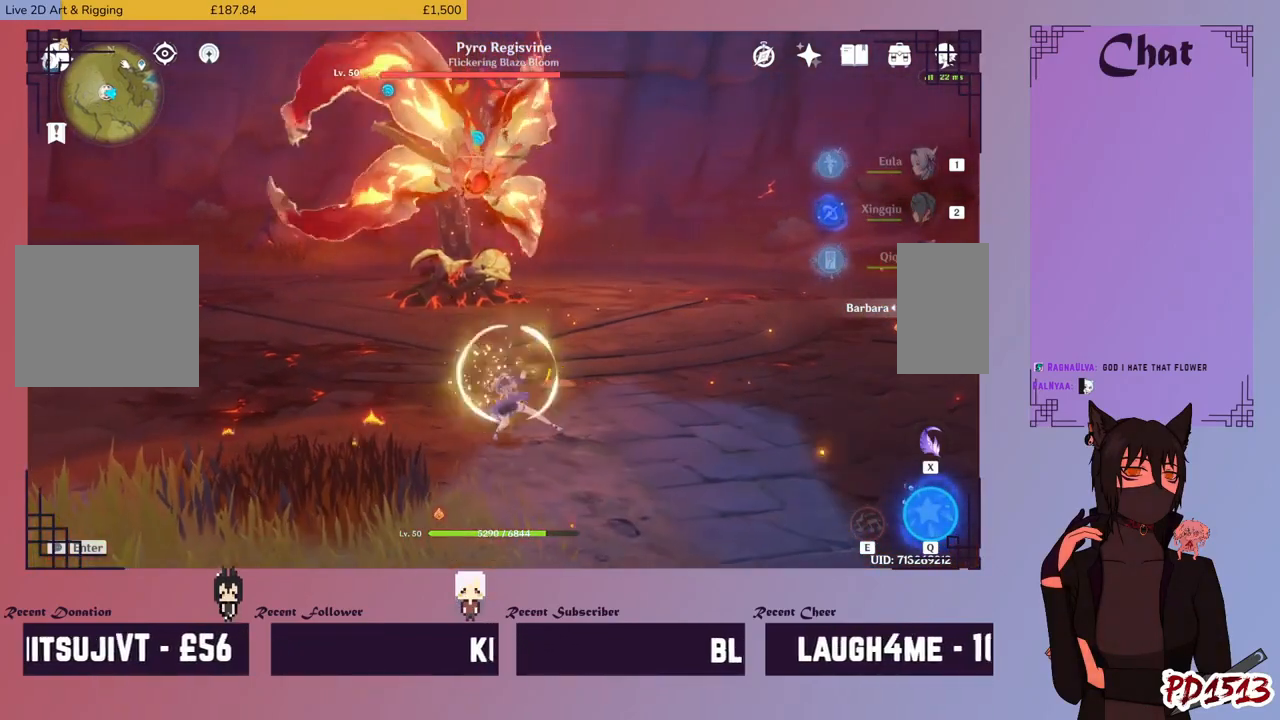
{"keys": [], "mouse": [], "events": []}
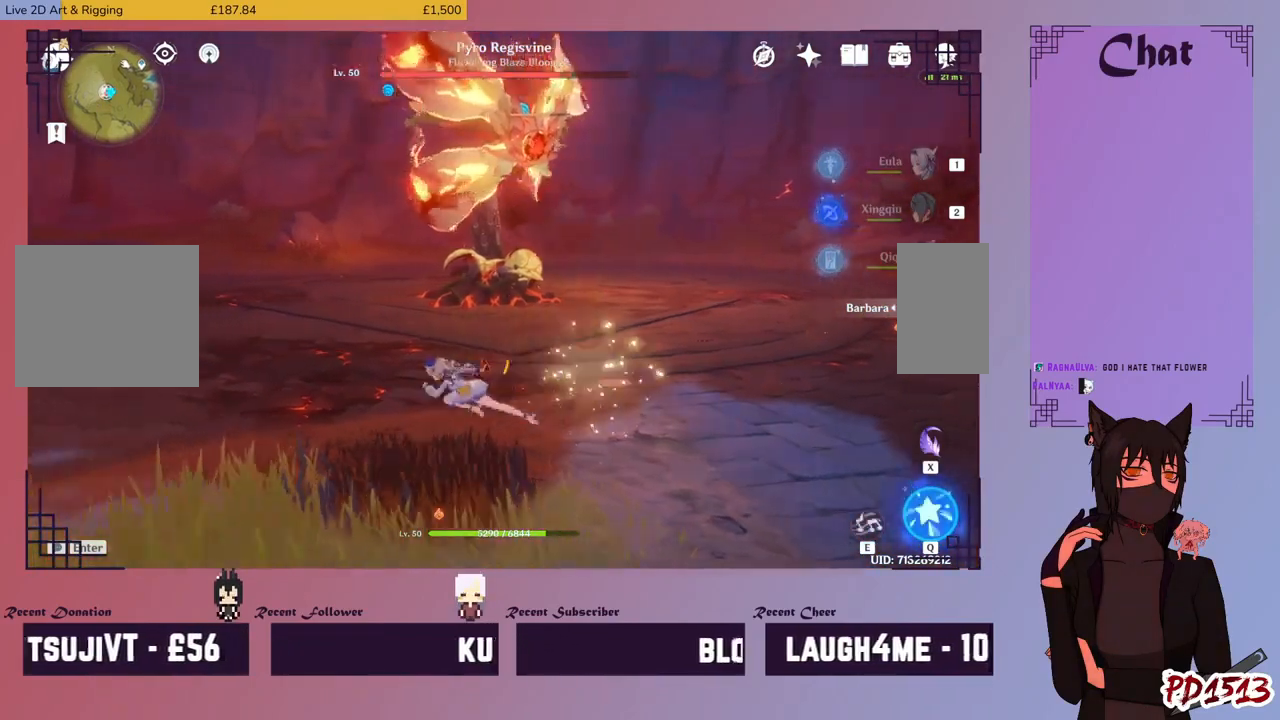
{"keys": [], "mouse": [], "events": []}
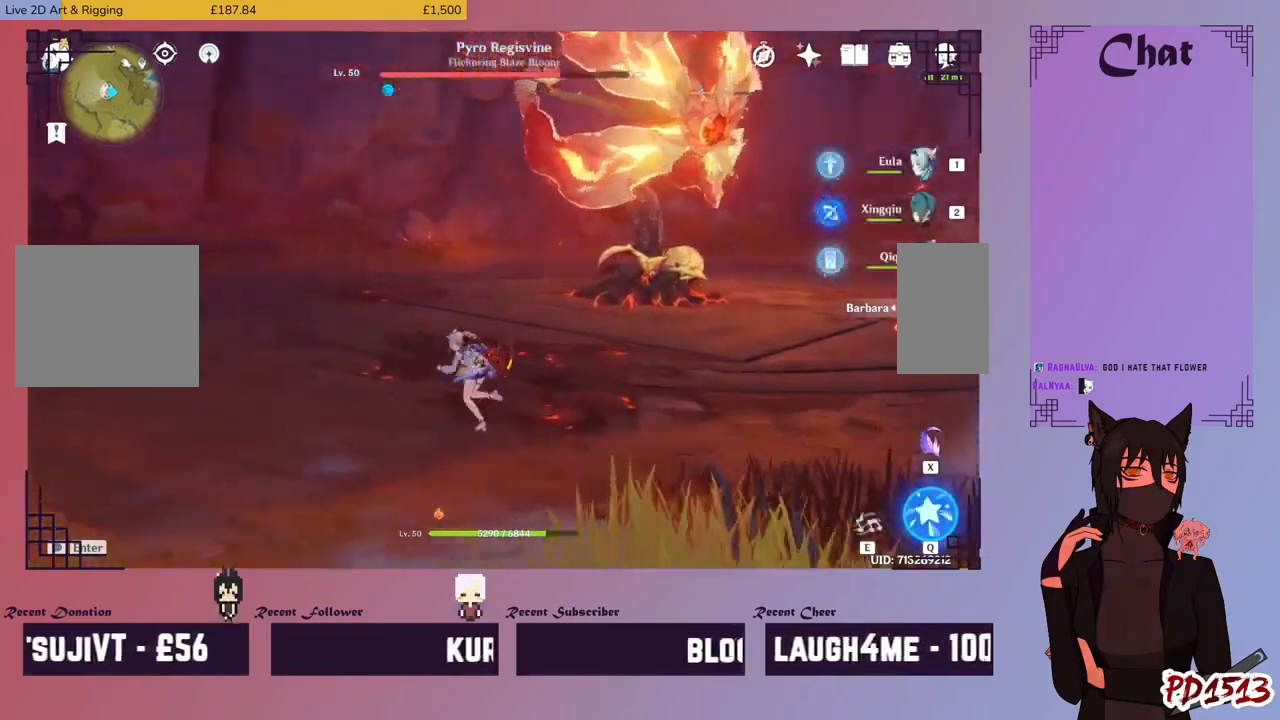
{"keys": [], "mouse": [], "events": []}
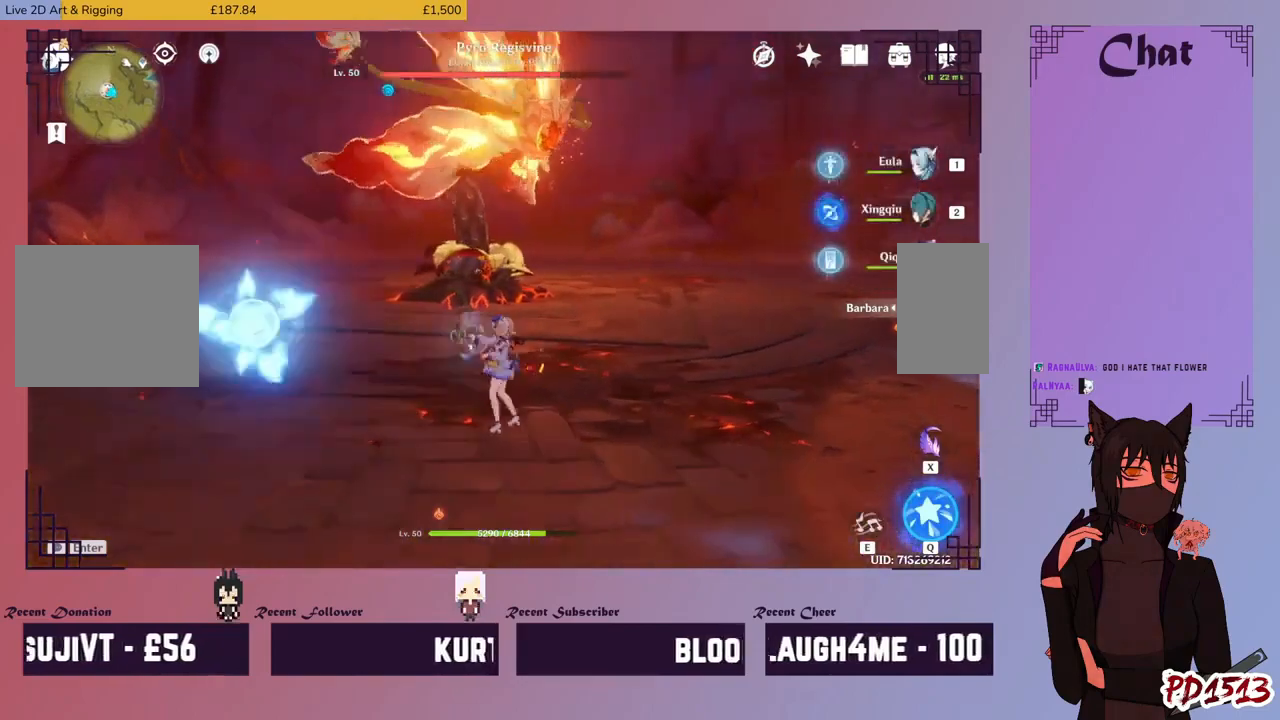
{"keys": [], "mouse": [], "events": []}
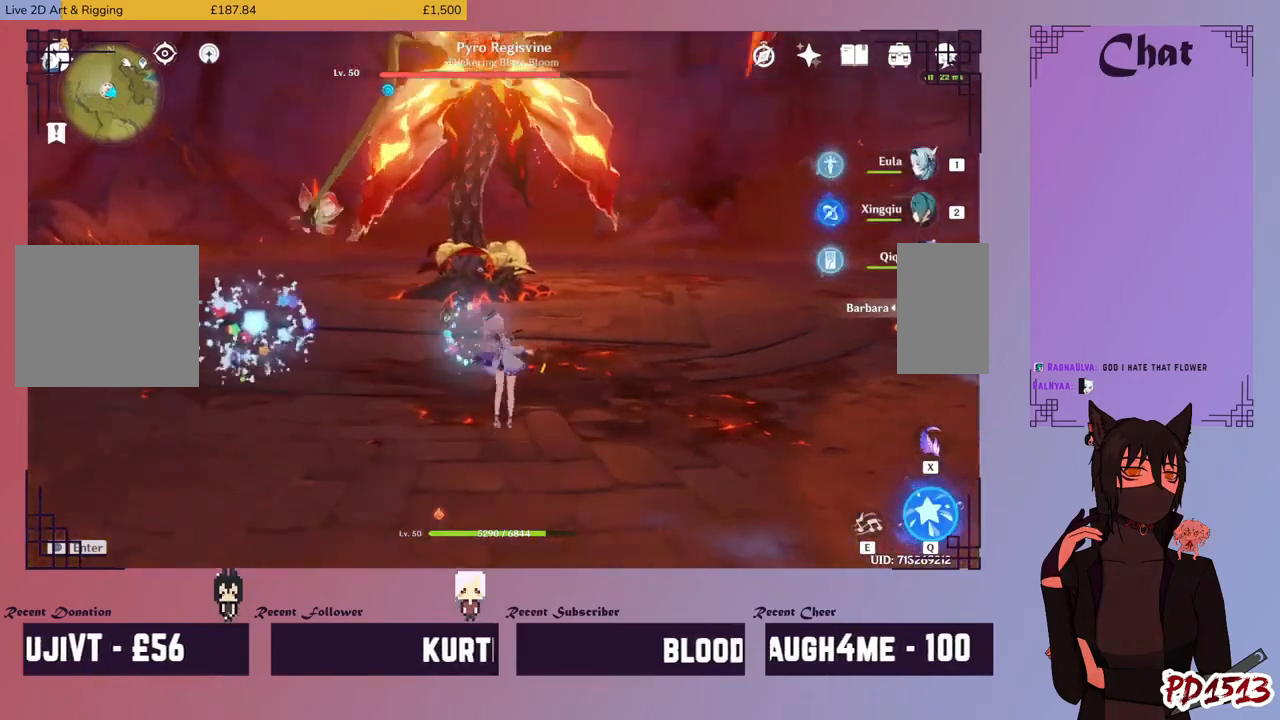
{"keys": [], "mouse": [], "events": []}
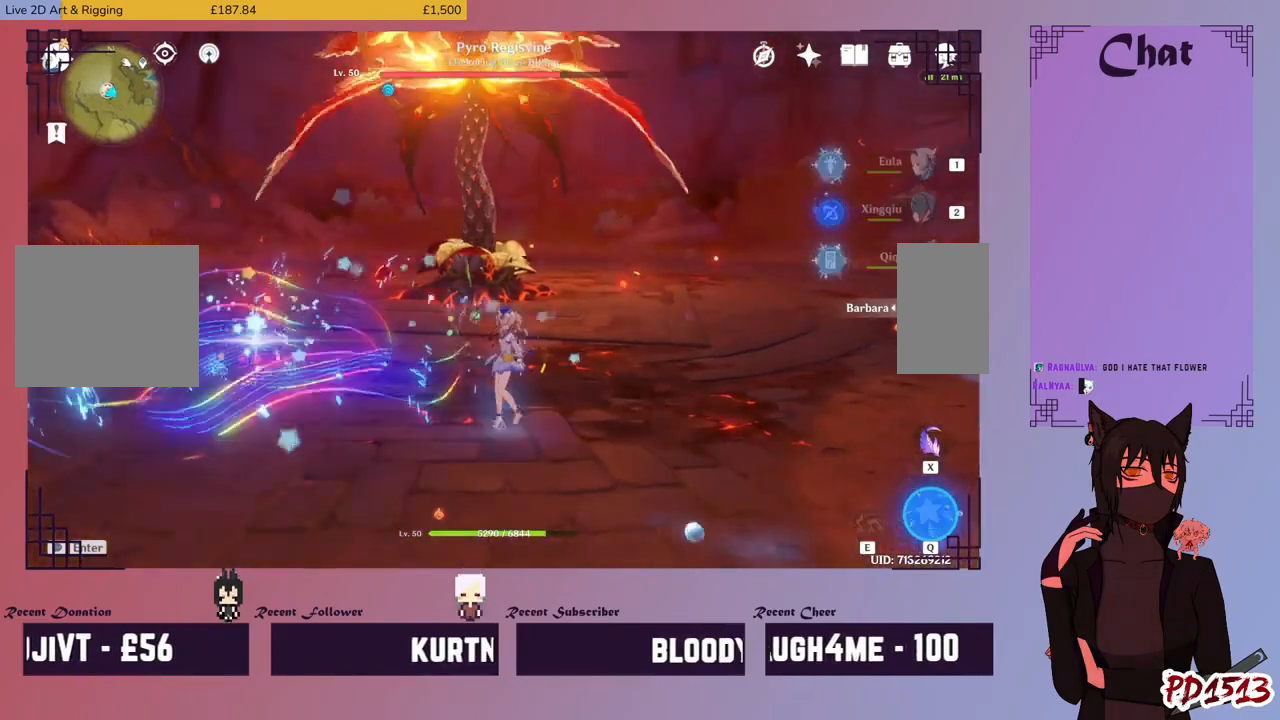
{"keys": [], "mouse": [], "events": []}
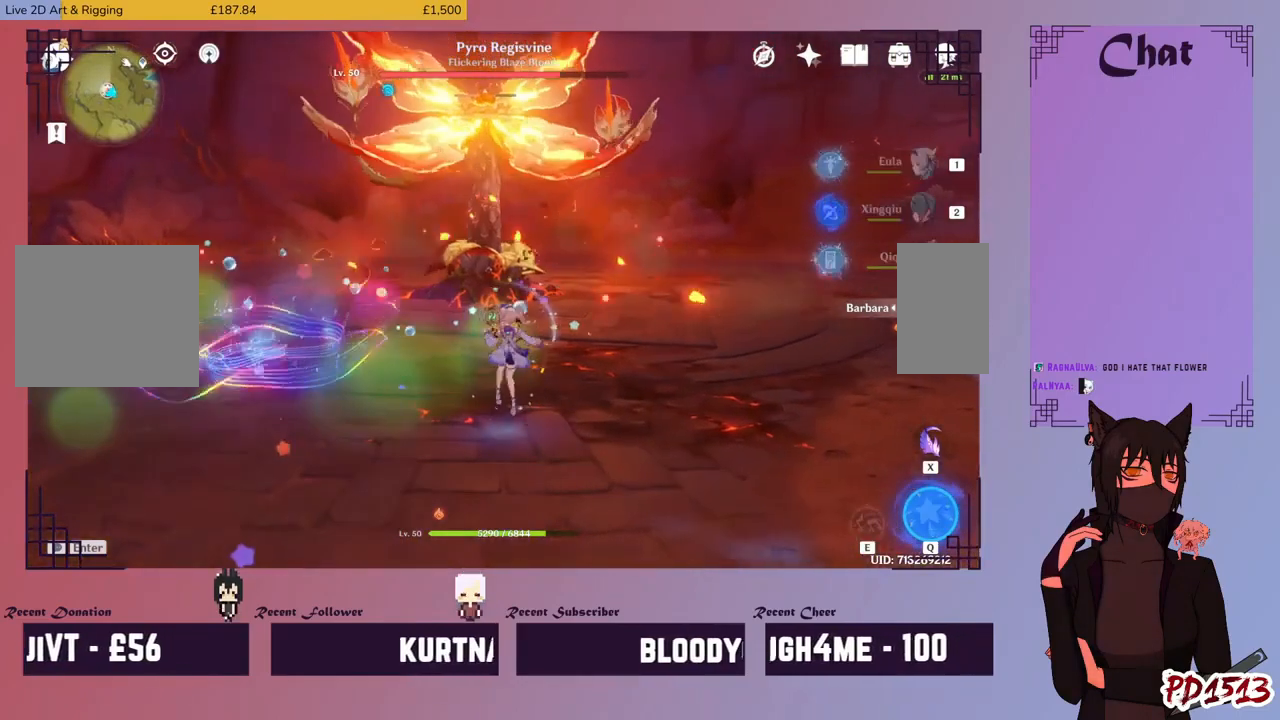
{"keys": ["a"], "mouse": [], "events": [[234, "s", "down"], [300, "s", "up"], [434, "a", "down"]]}
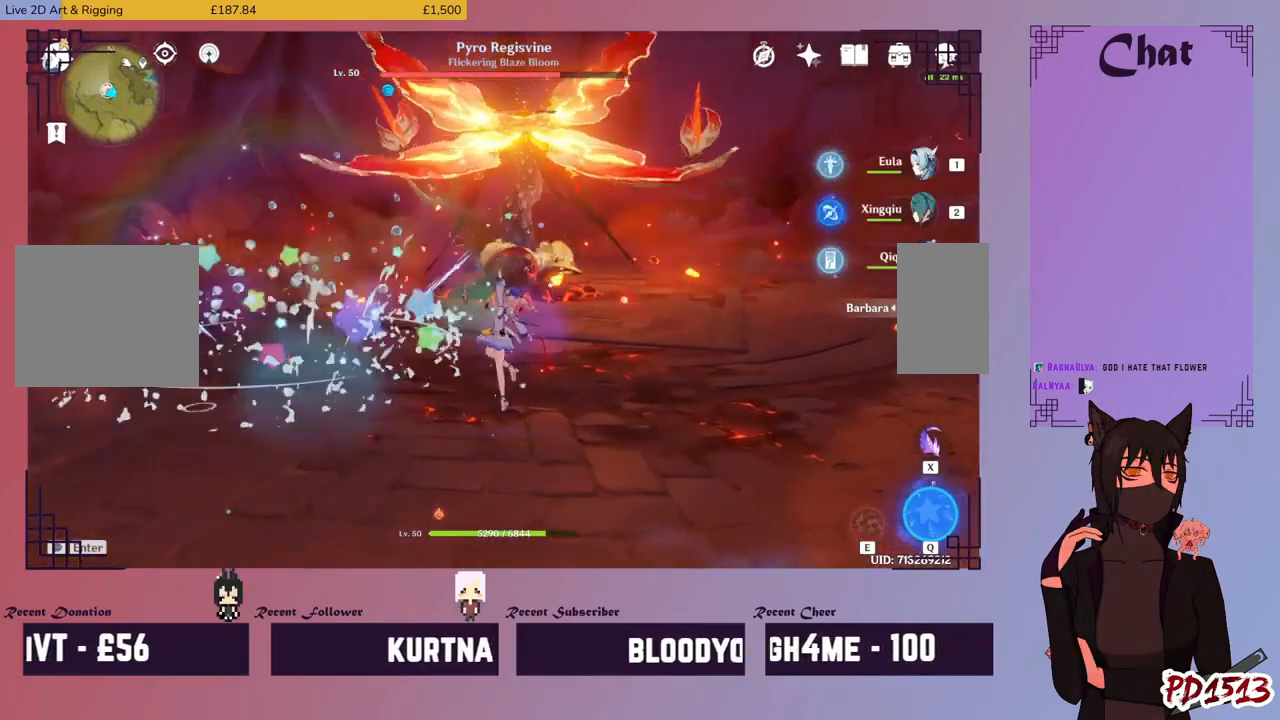
{"keys": [], "mouse": []}